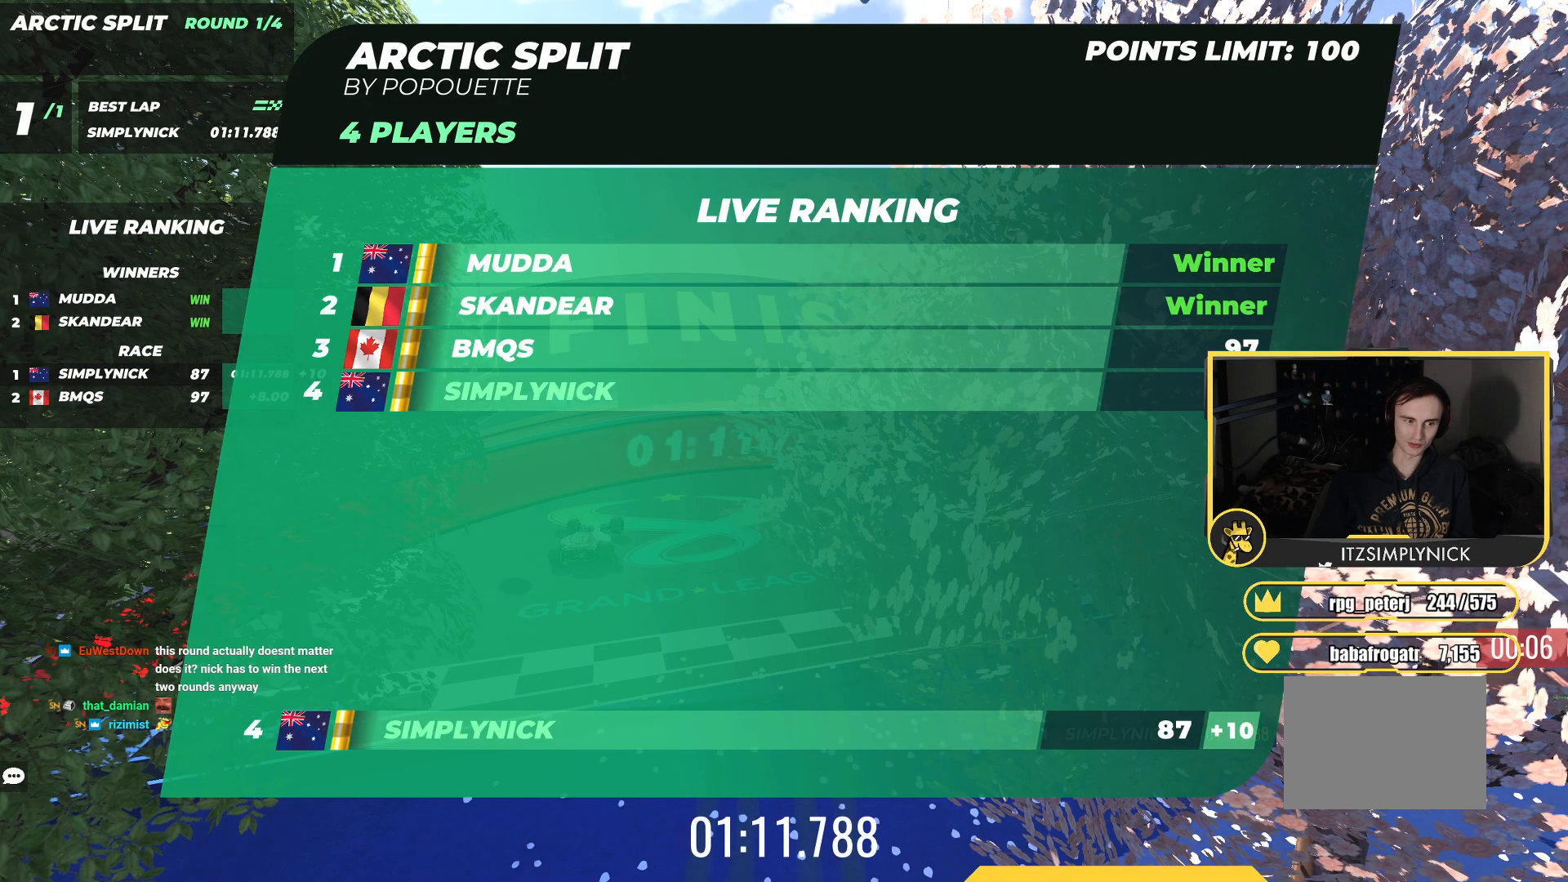
Gameplay with keyboard; each line is a JSON object with the keys held at the frame after it. "events" lists presses ("down") and releases ("up") of "down", "left", "right" and "up" between this image and that frame as [ms after this image, input, new state], when the widget could be followed in between. No other keys are recorded. Mouse input is not recorded.
{"keys": ["up"], "events": [[317, "up", "down"]]}
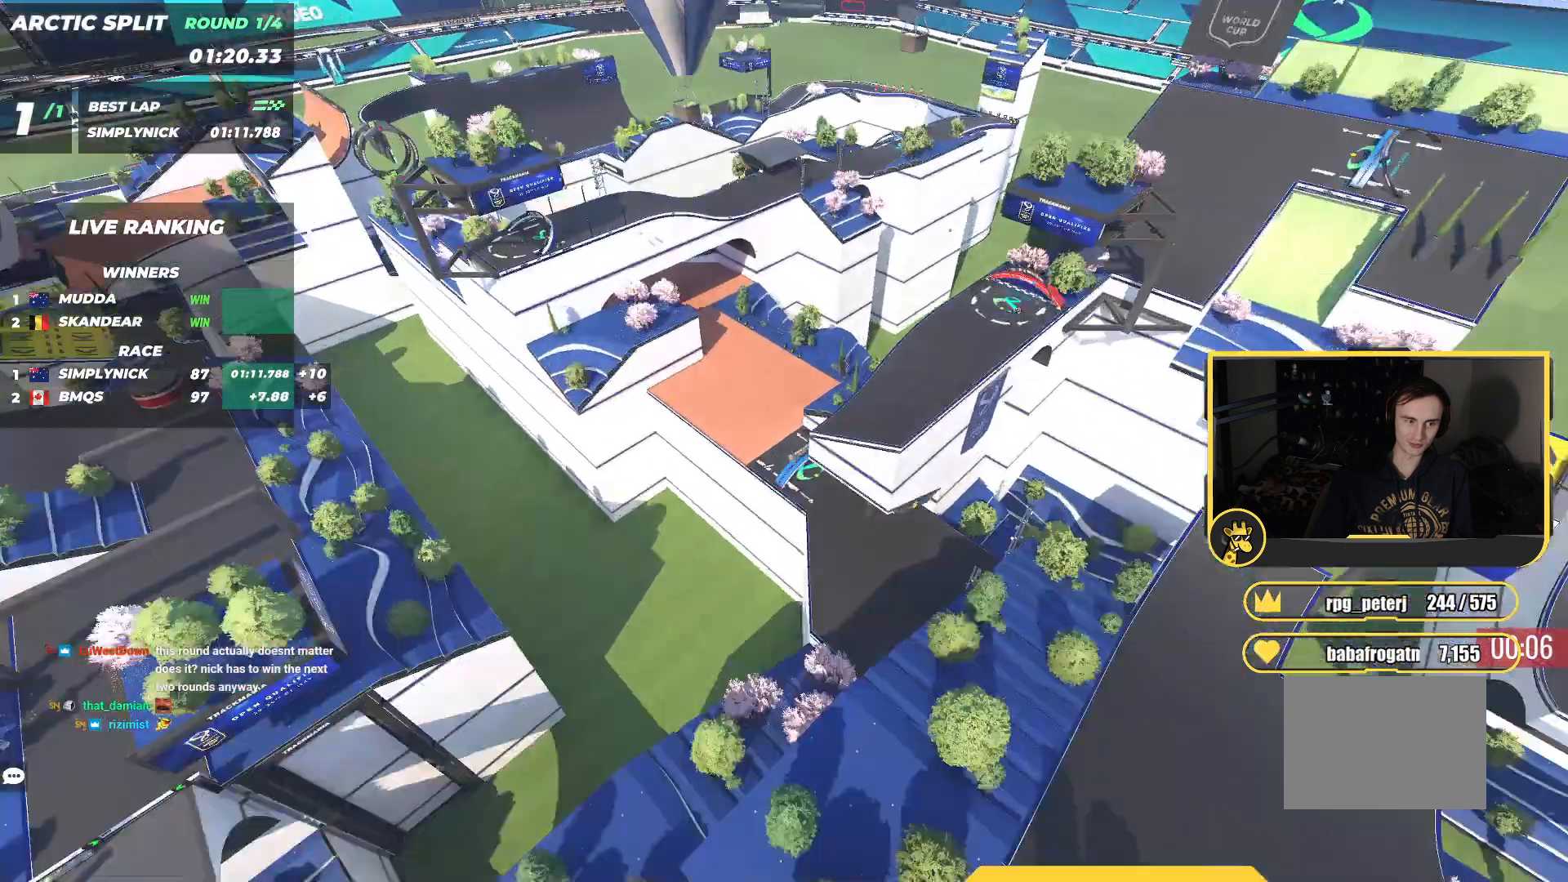
{"keys": ["up"], "events": []}
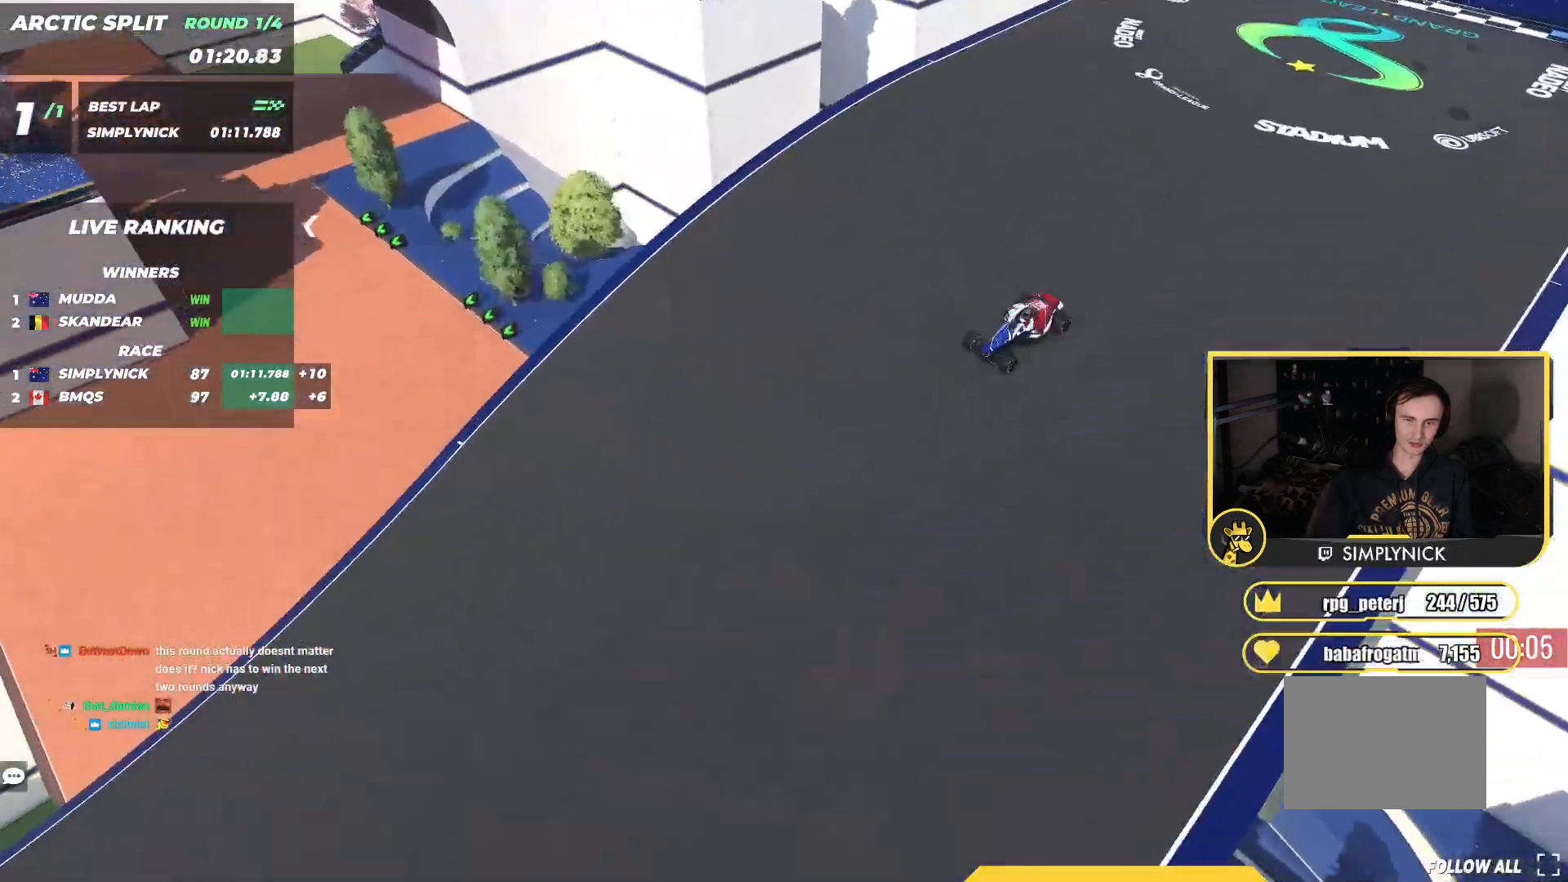
{"keys": ["up"], "events": []}
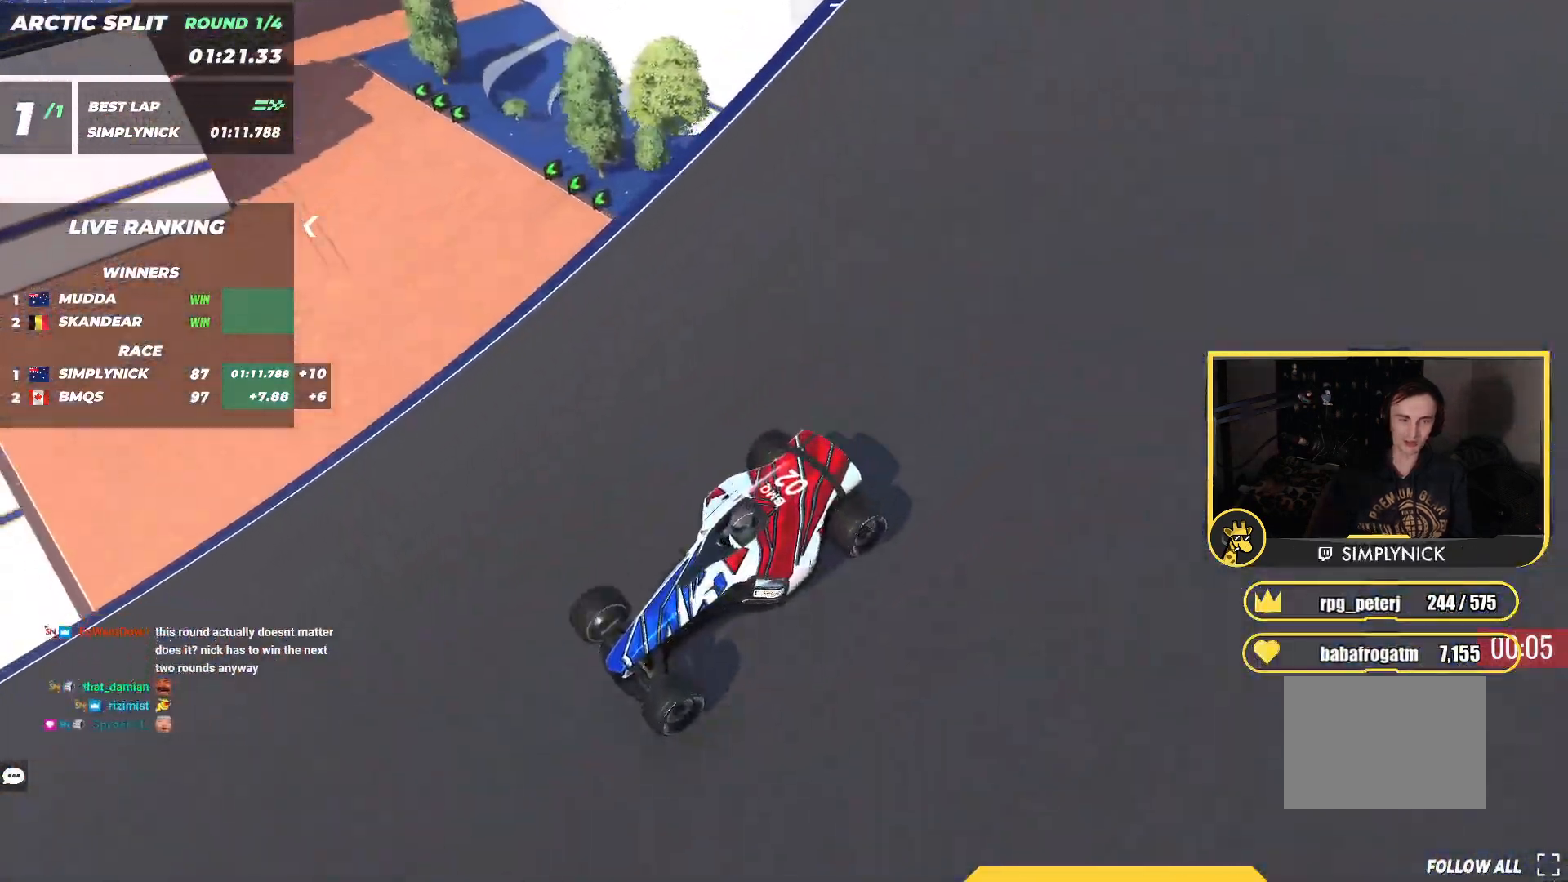
{"keys": ["up"], "events": []}
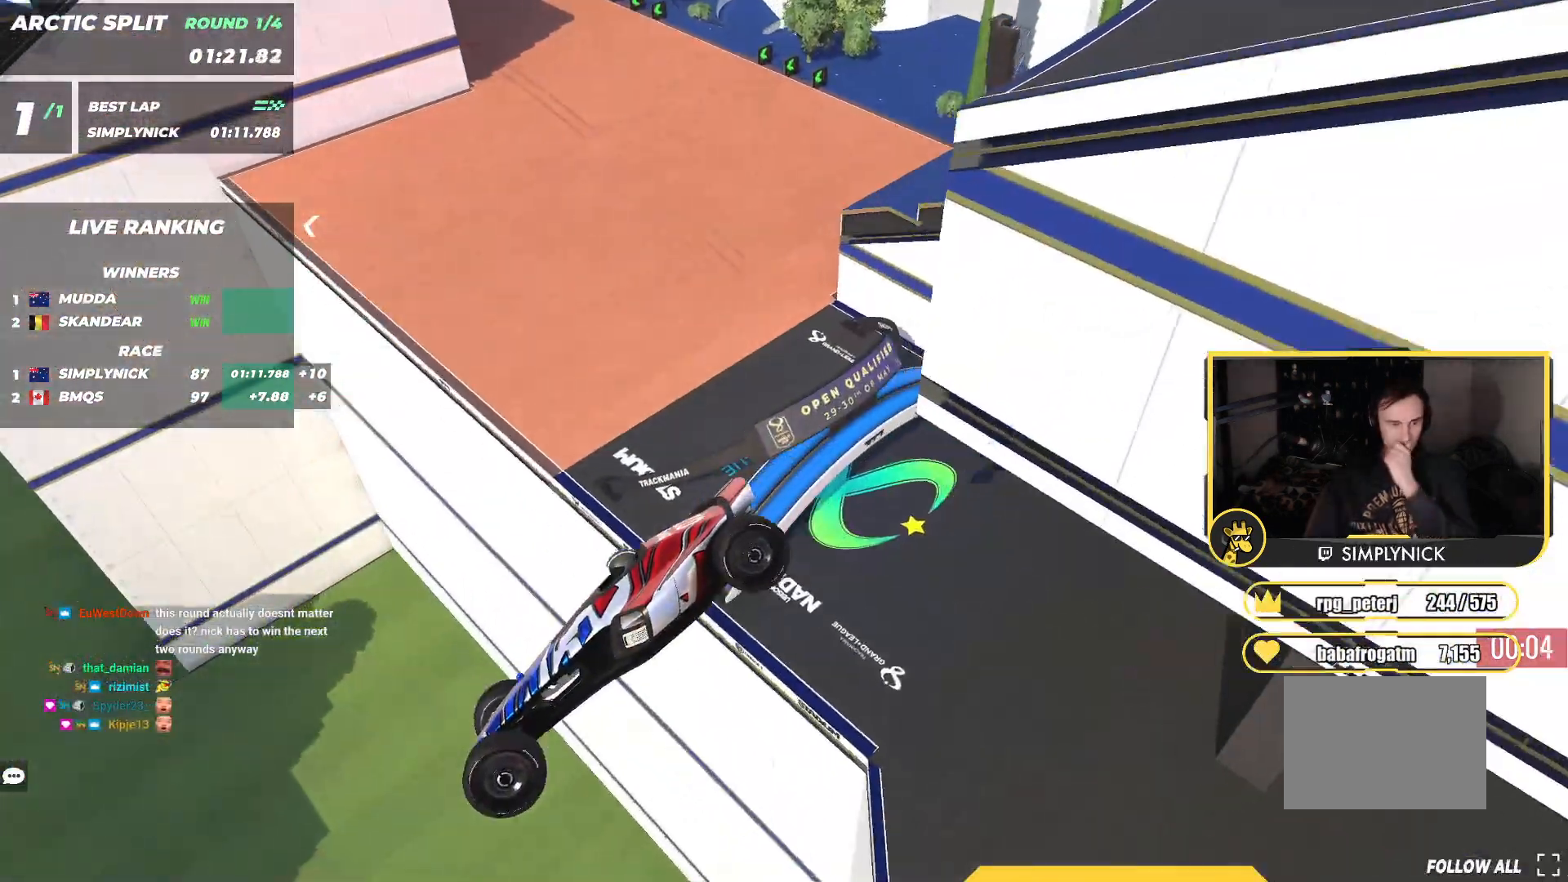
{"keys": ["up"], "events": []}
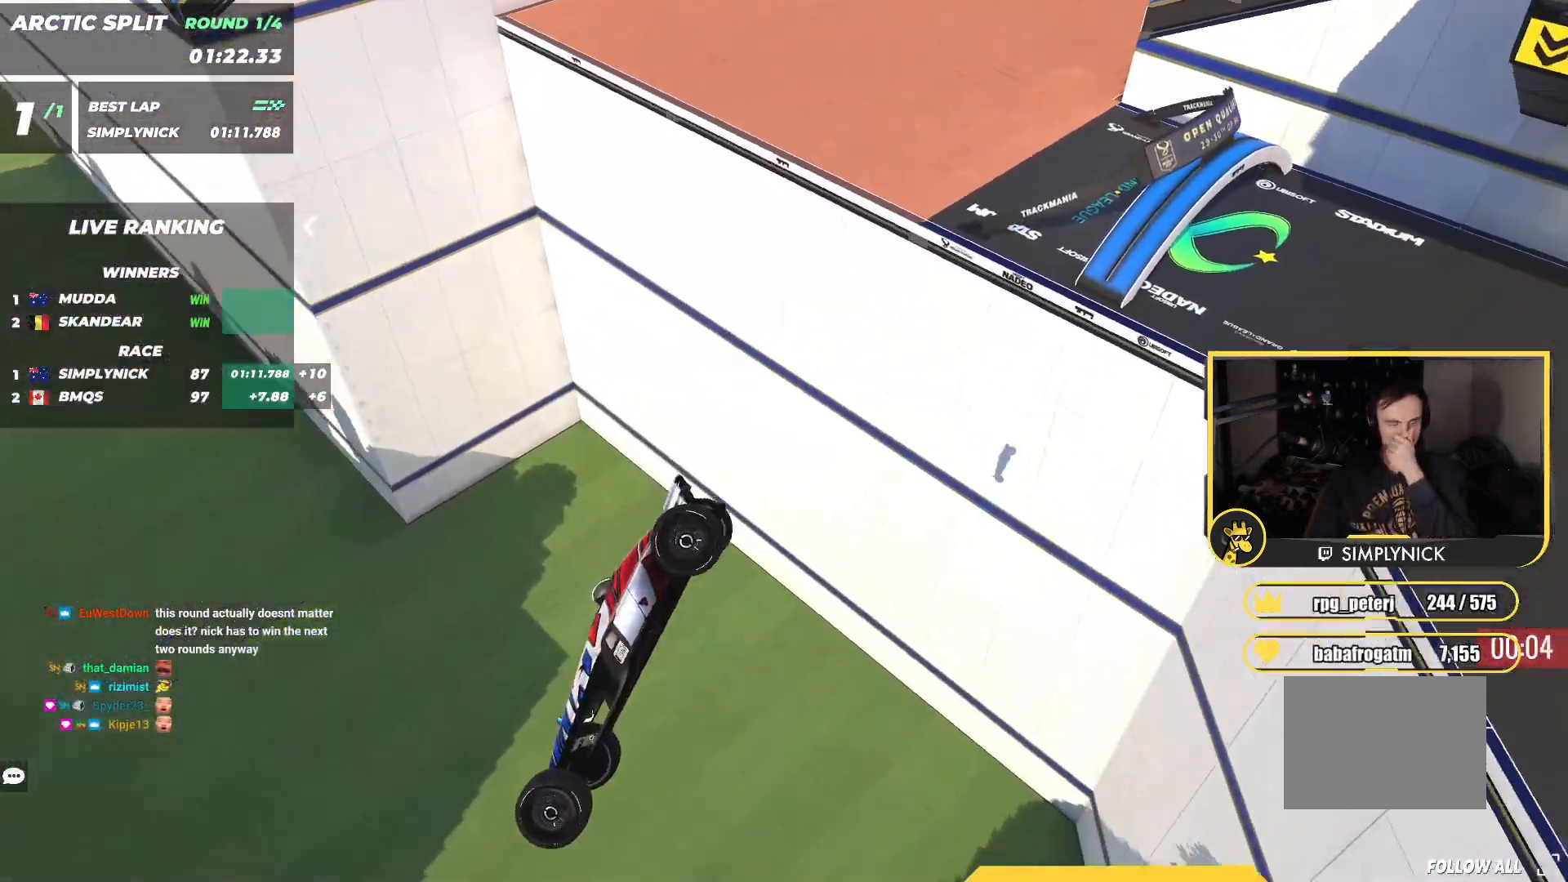
{"keys": ["up"], "events": []}
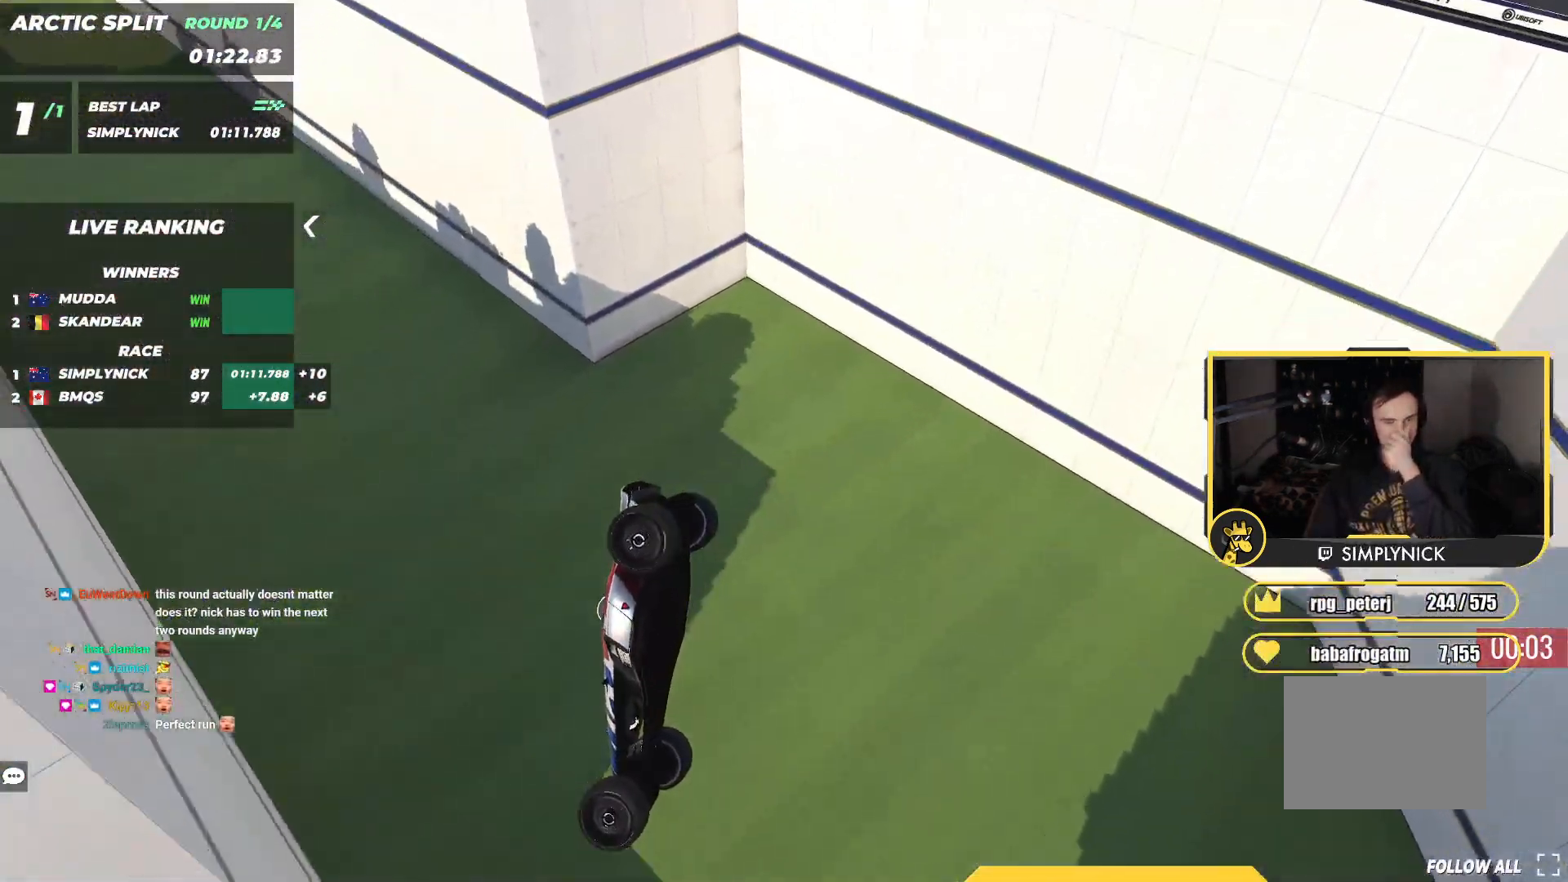
{"keys": ["up"], "events": []}
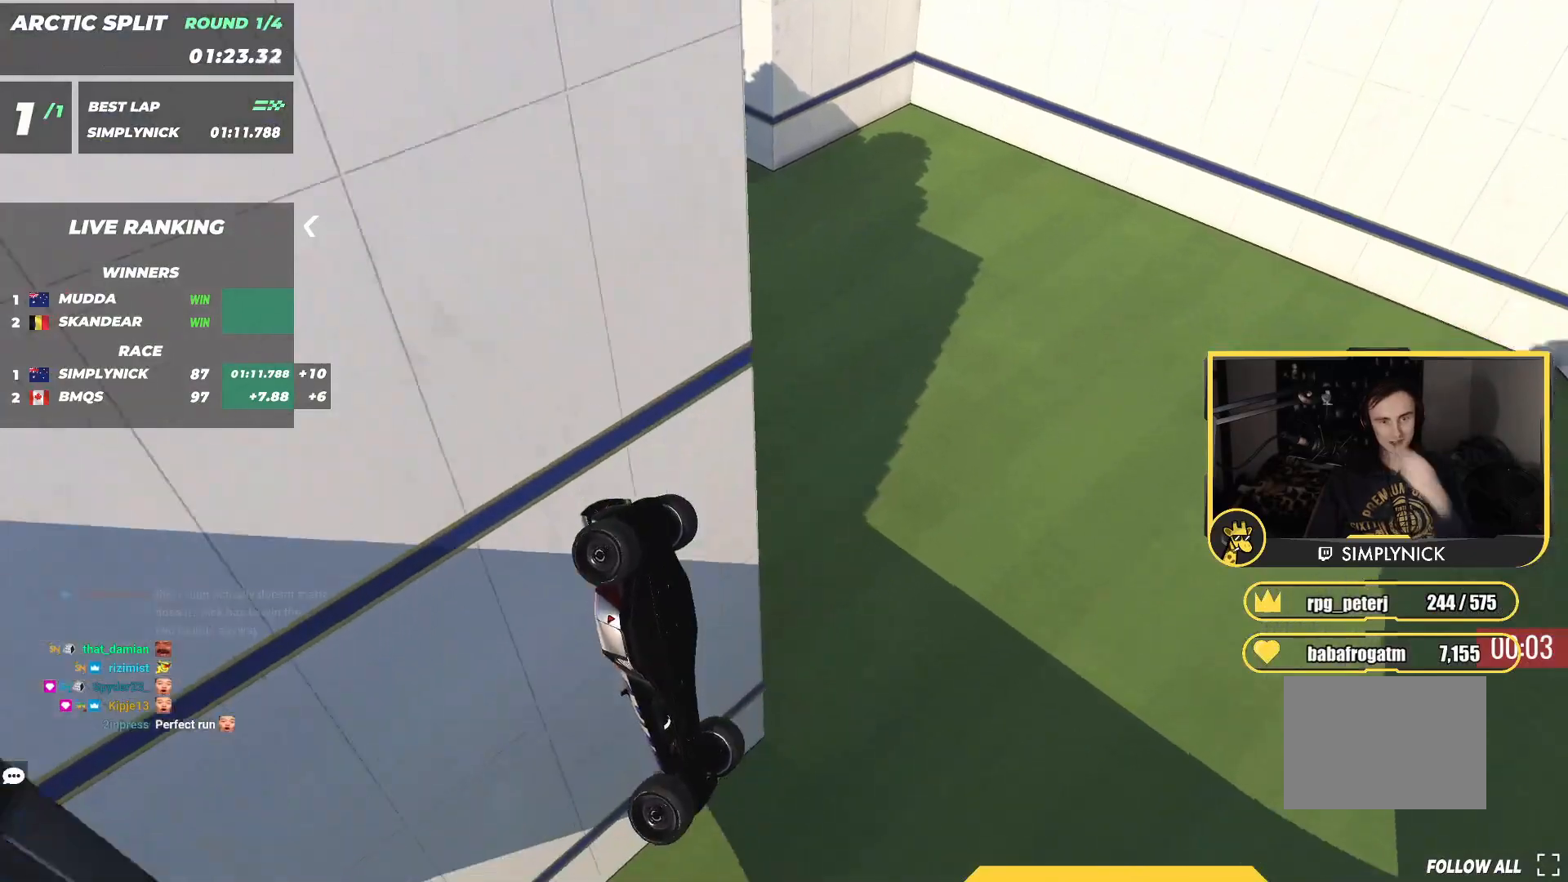
{"keys": ["up"], "events": []}
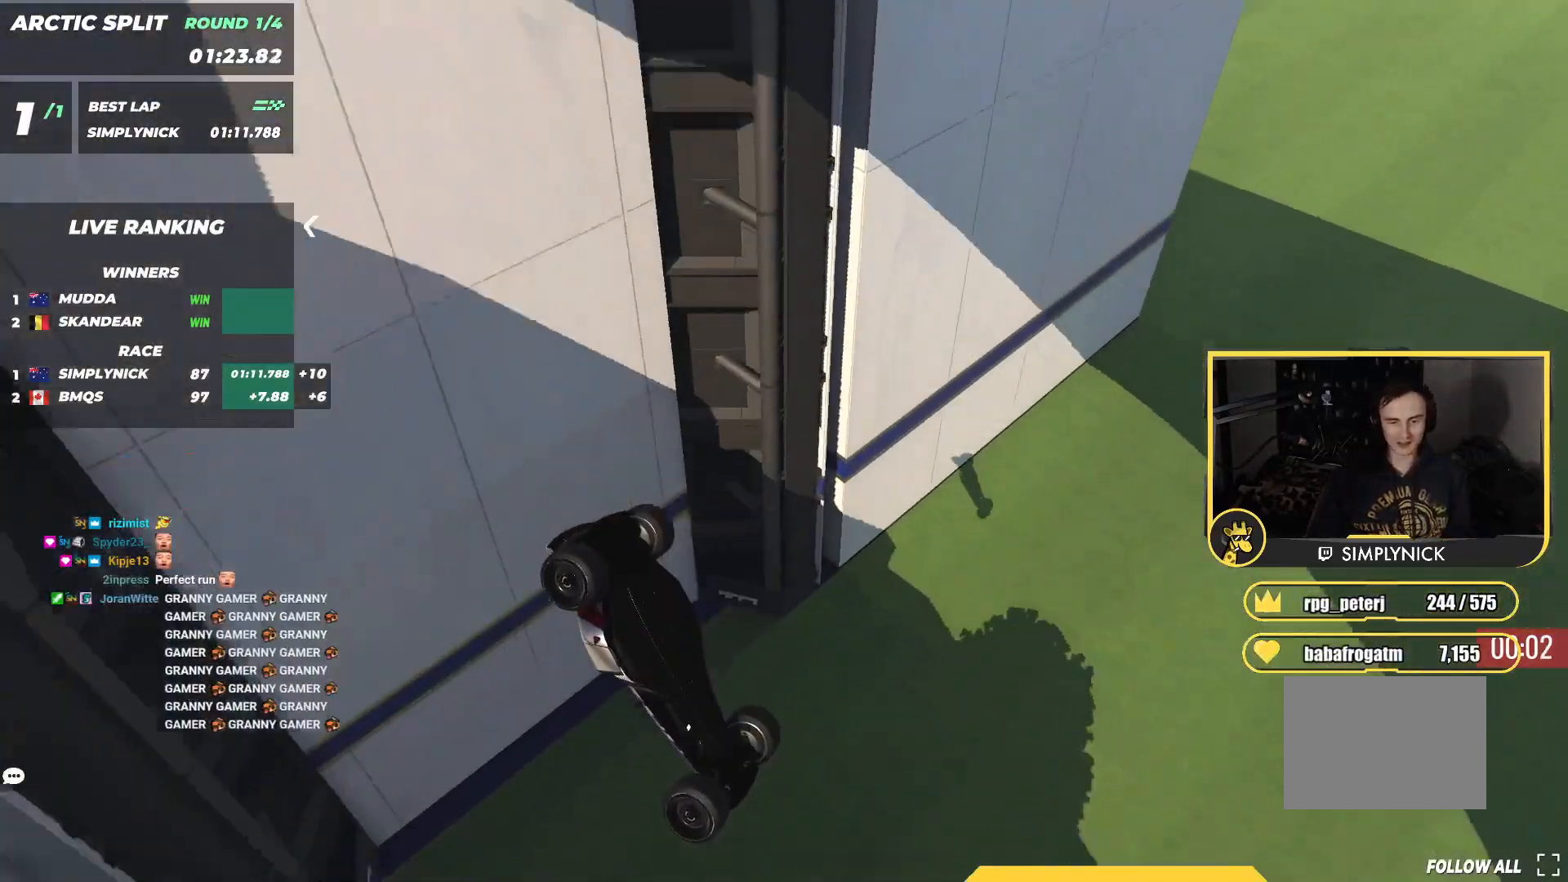
{"keys": ["up"], "events": []}
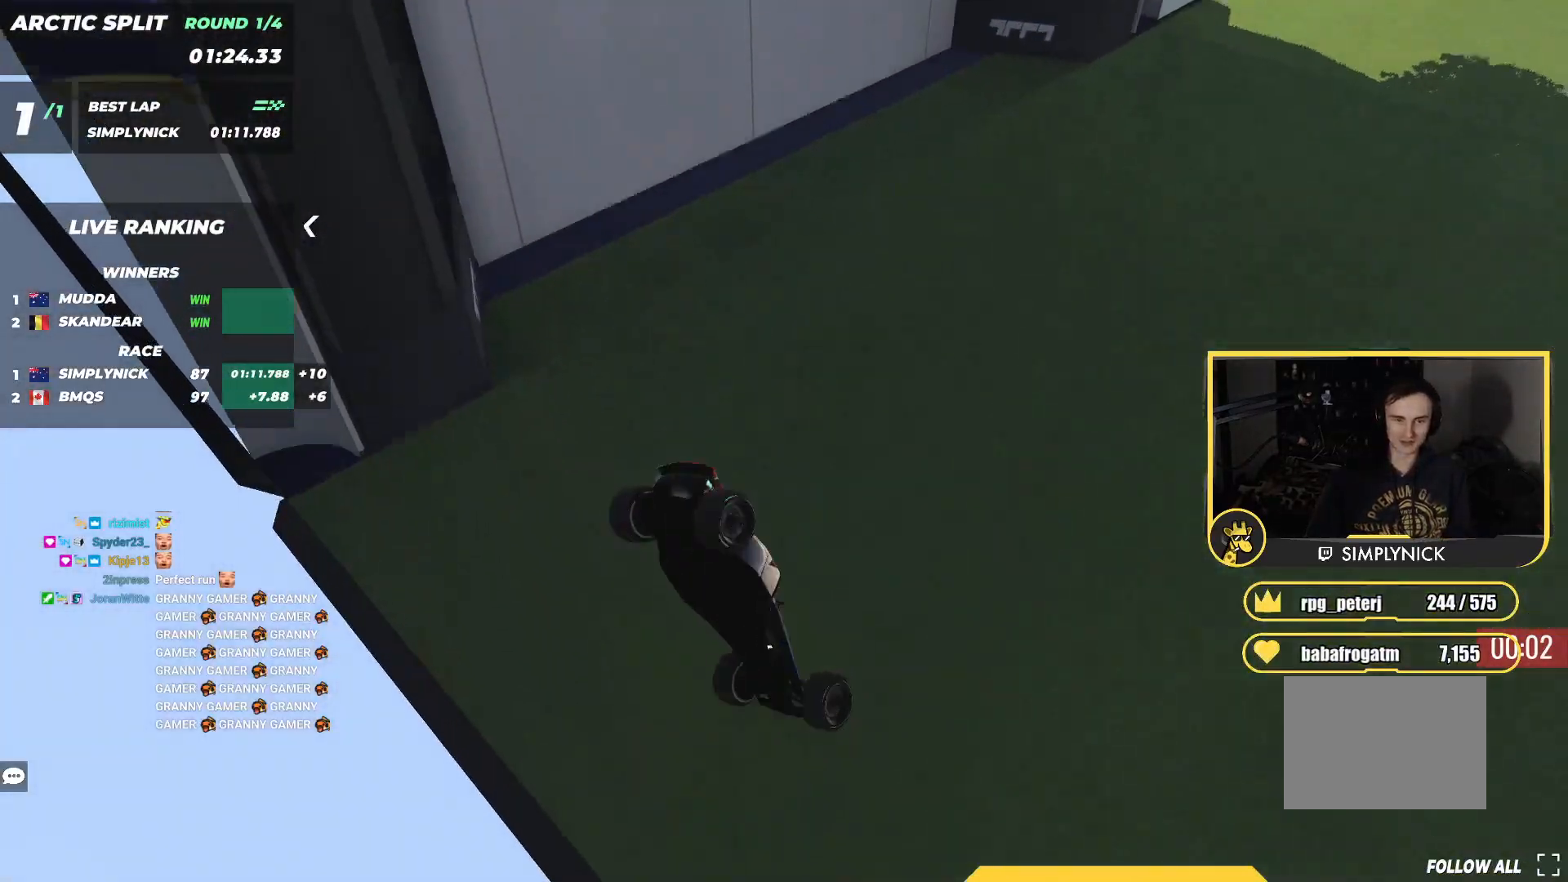
{"keys": ["up"], "events": []}
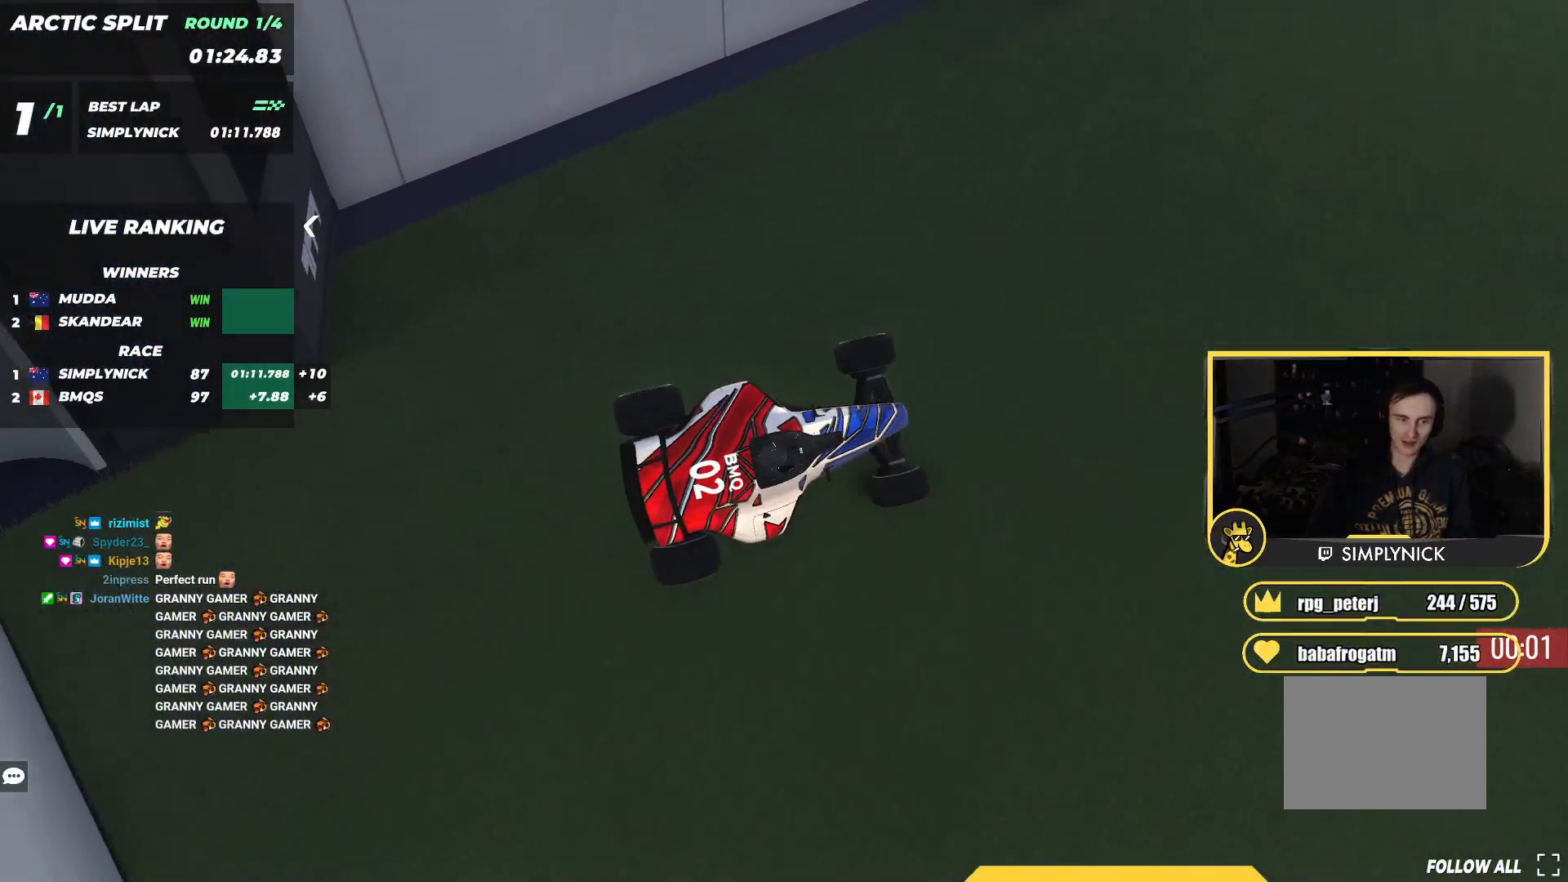
{"keys": ["up"], "events": []}
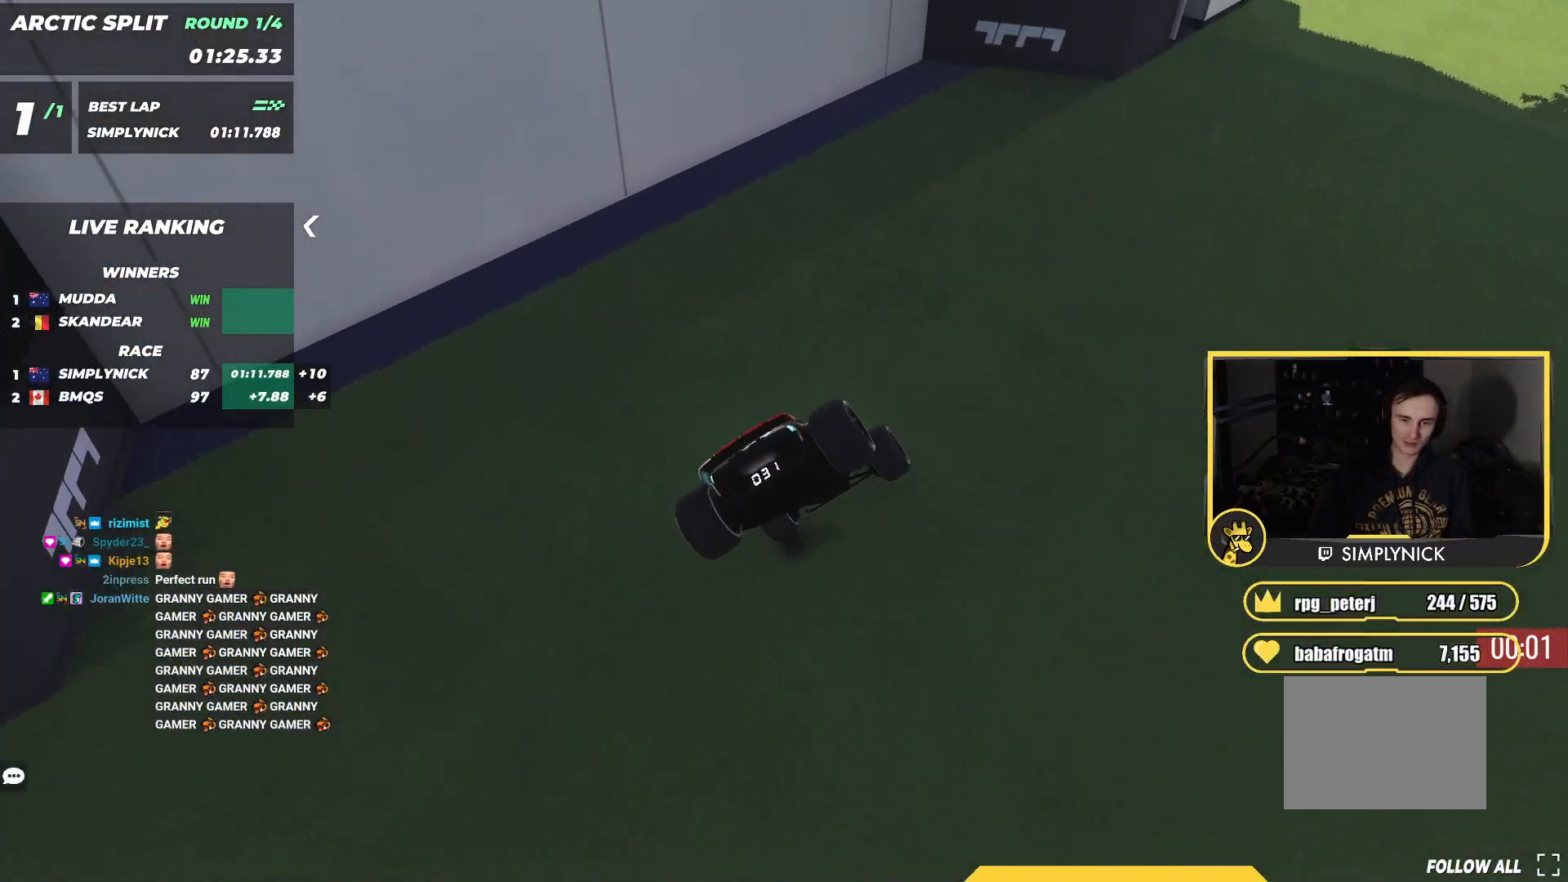
{"keys": [], "events": [[333, "up", "up"]]}
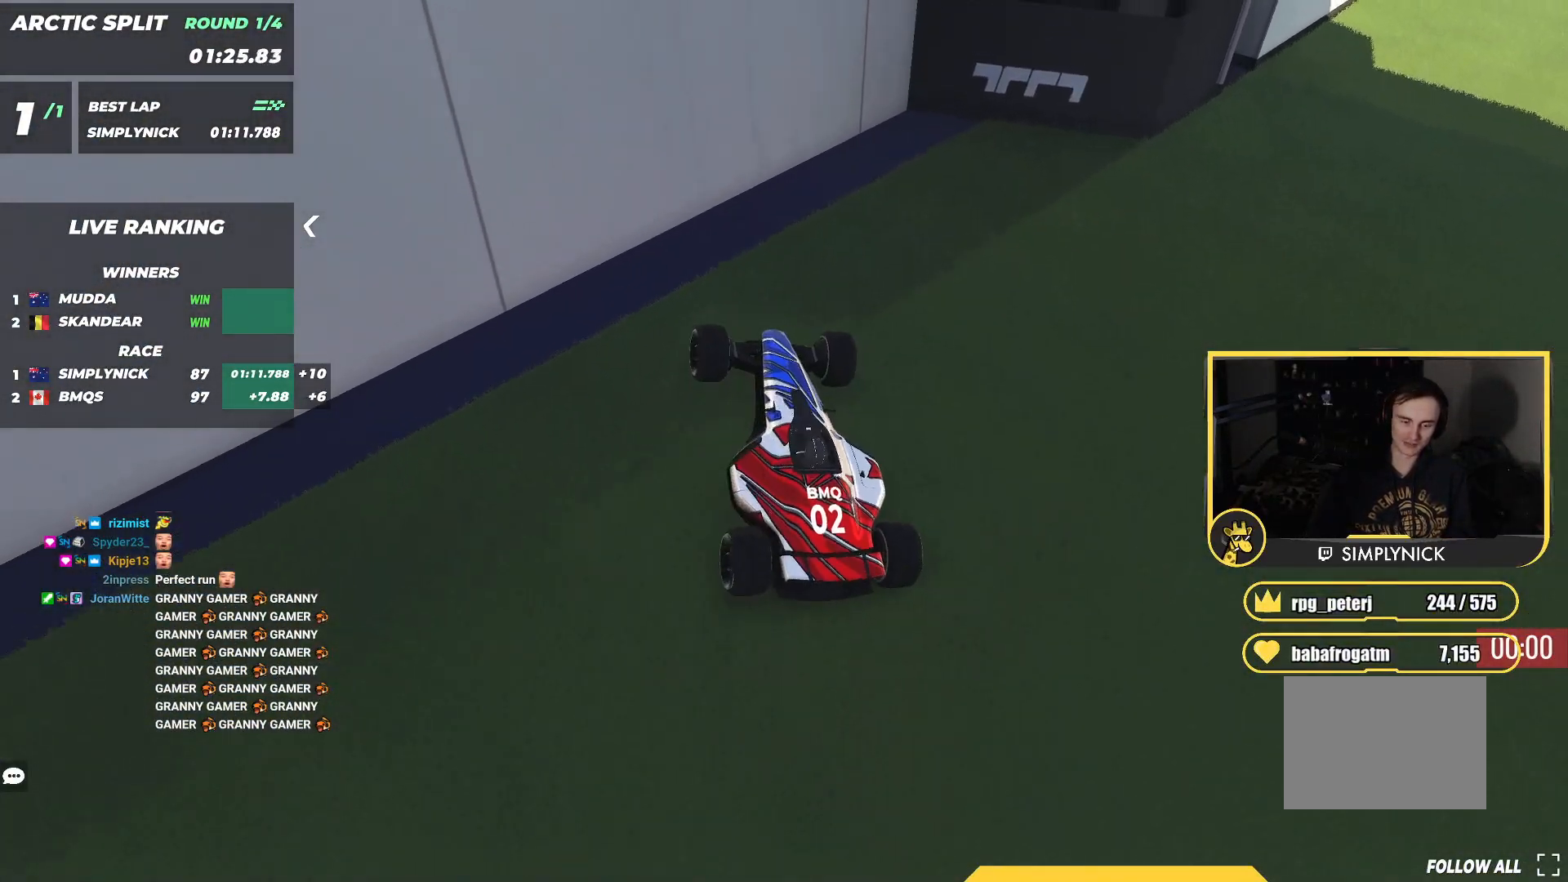
{"keys": [], "events": []}
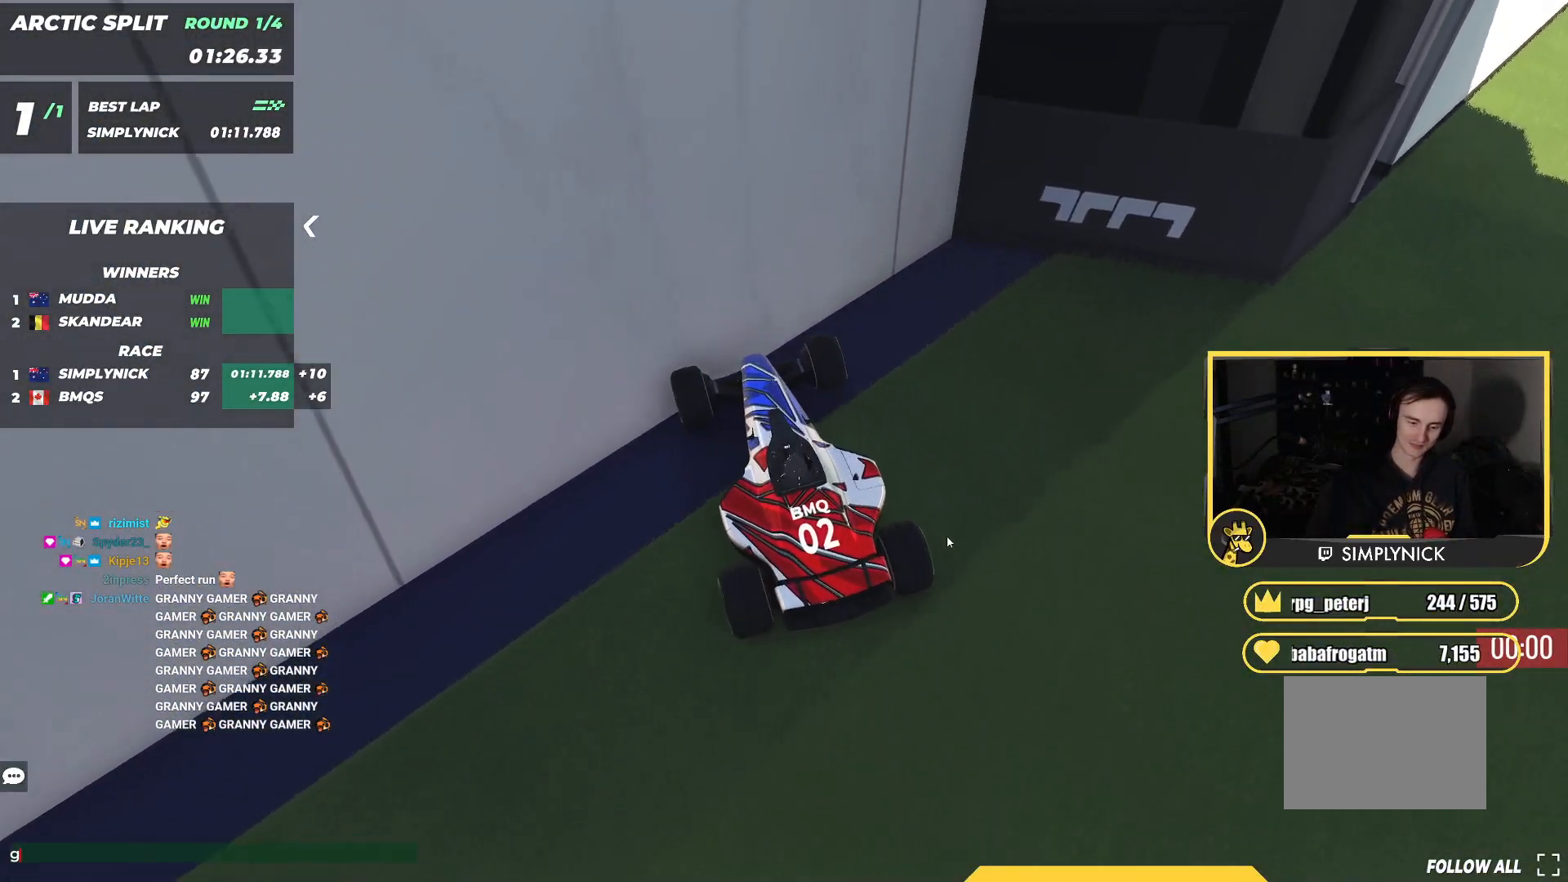
{"keys": [], "events": []}